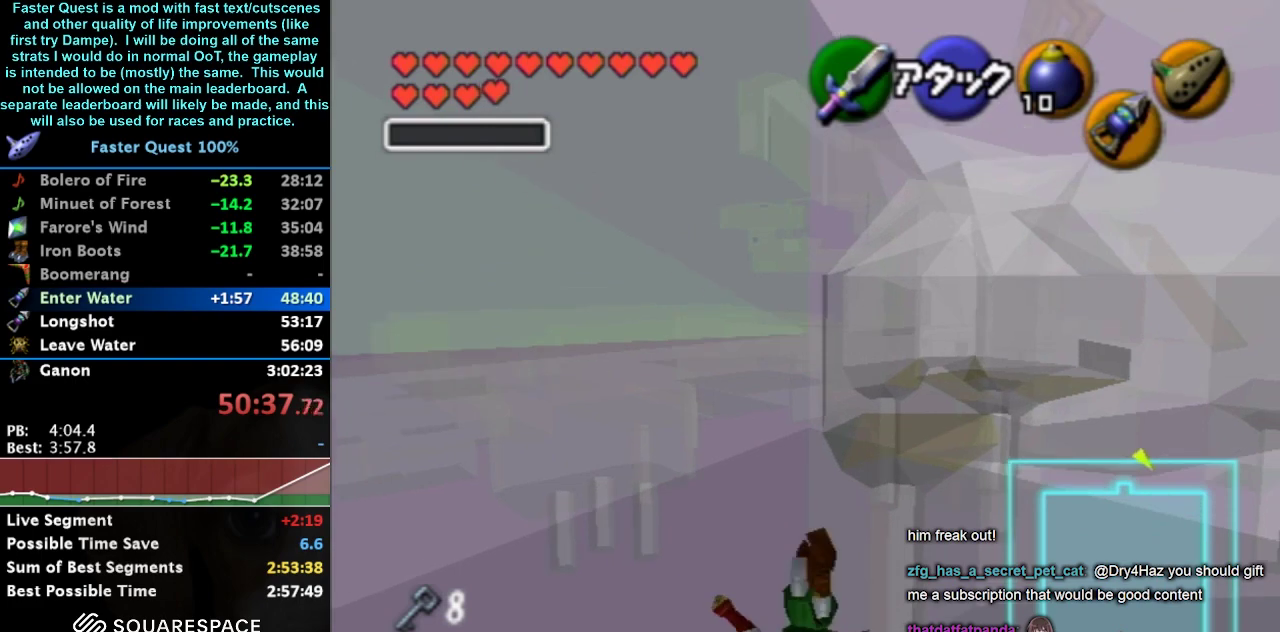
Gameplay with a controller (Nintendo layout); each line is a JSON object with the inputs held at the frame after it. "events" lists button and stick changes between this image and that frame as [ms after this image, input, new state], when the widget could be followed in between. Not read: L3 R3.
{"buttons": [], "left_stick": "up", "right_stick": "center", "events": []}
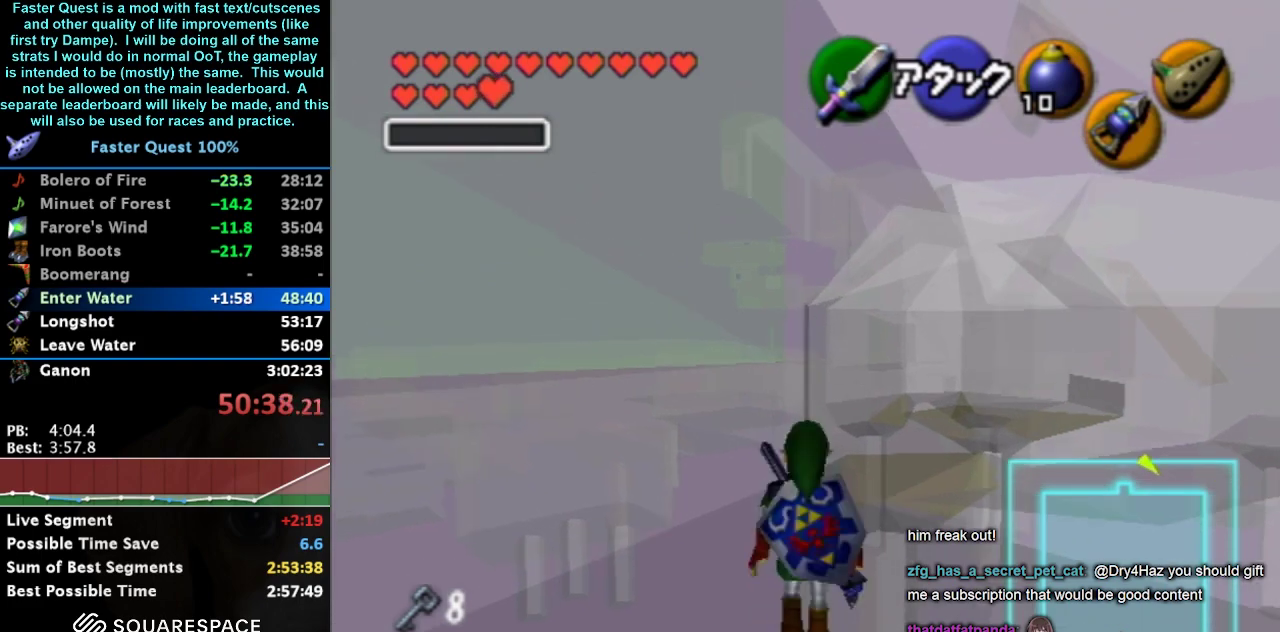
{"buttons": ["A"], "left_stick": "up-right", "right_stick": "center", "events": [[133, "left_stick", "up-right"], [267, "A", "down"]]}
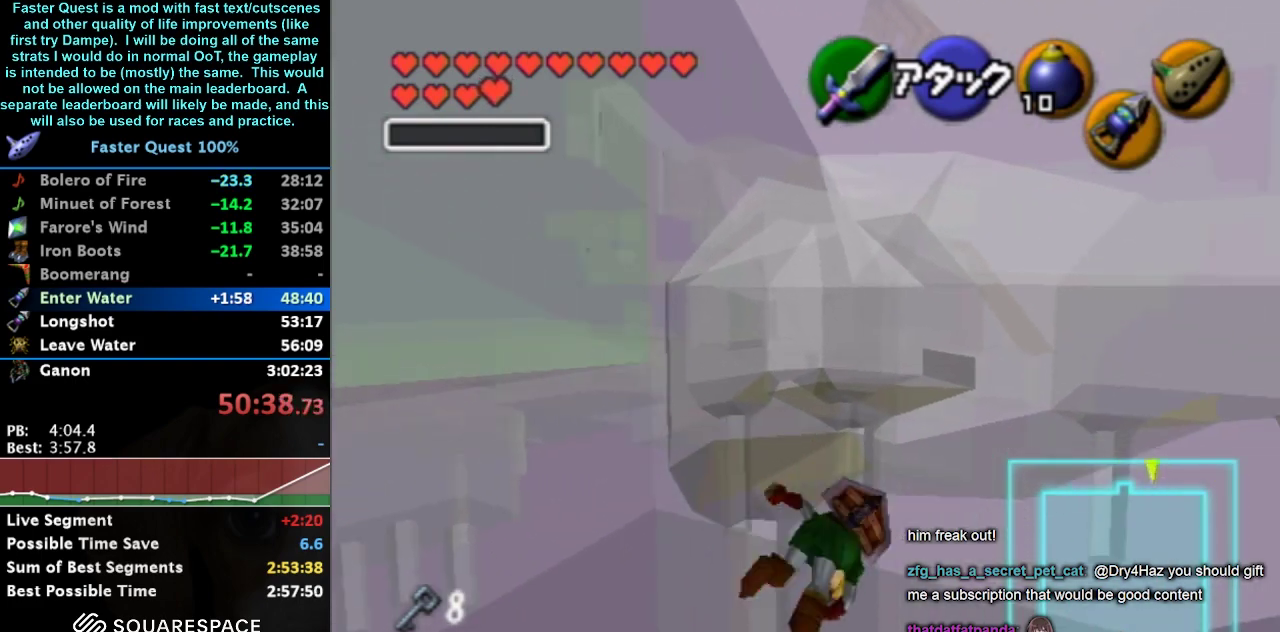
{"buttons": [], "left_stick": "up", "right_stick": "center", "events": [[67, "A", "up"], [200, "left_stick", "up"]]}
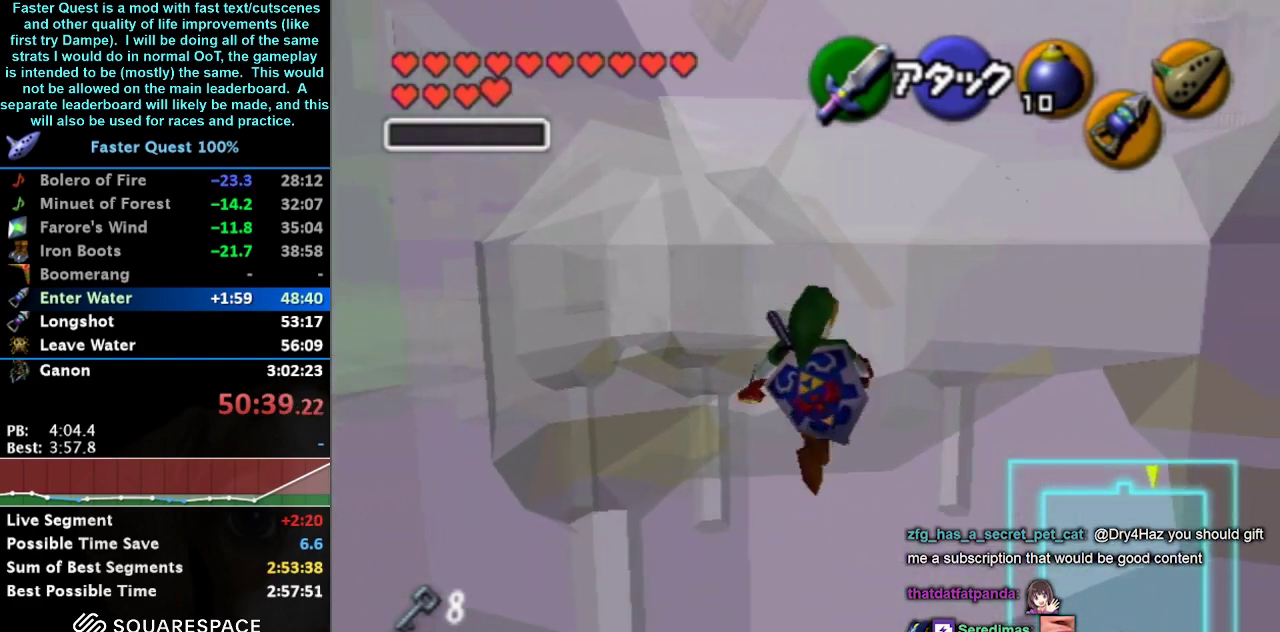
{"buttons": [], "left_stick": "up", "right_stick": "center", "events": []}
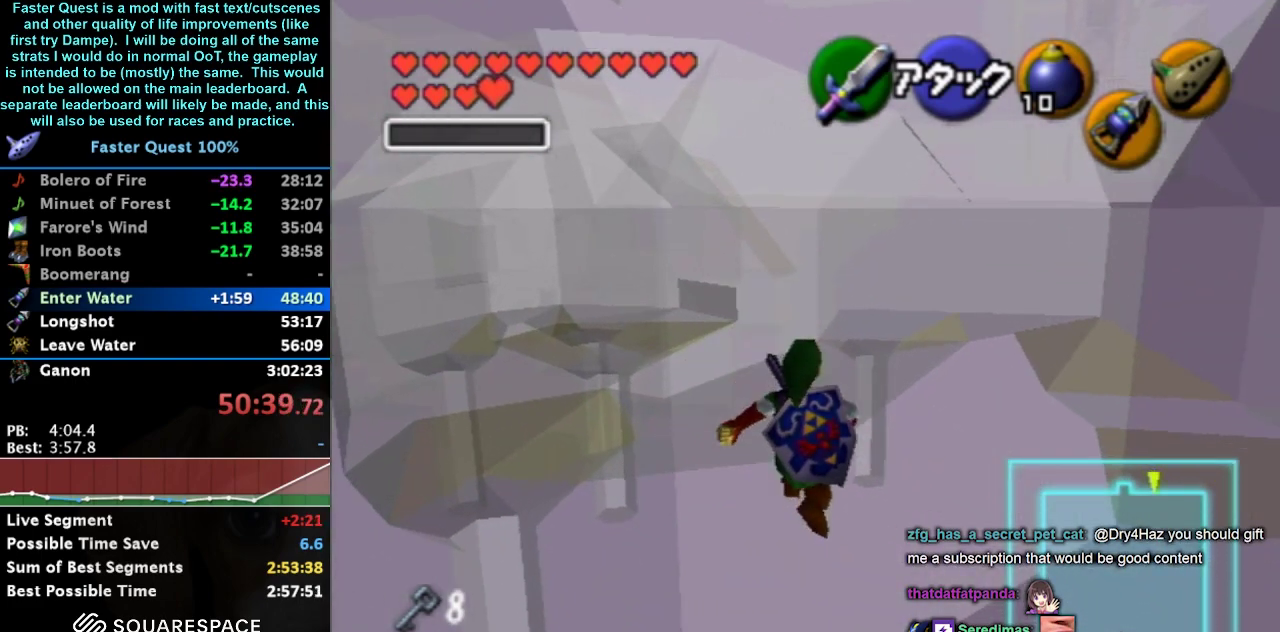
{"buttons": [], "left_stick": "up", "right_stick": "center", "events": []}
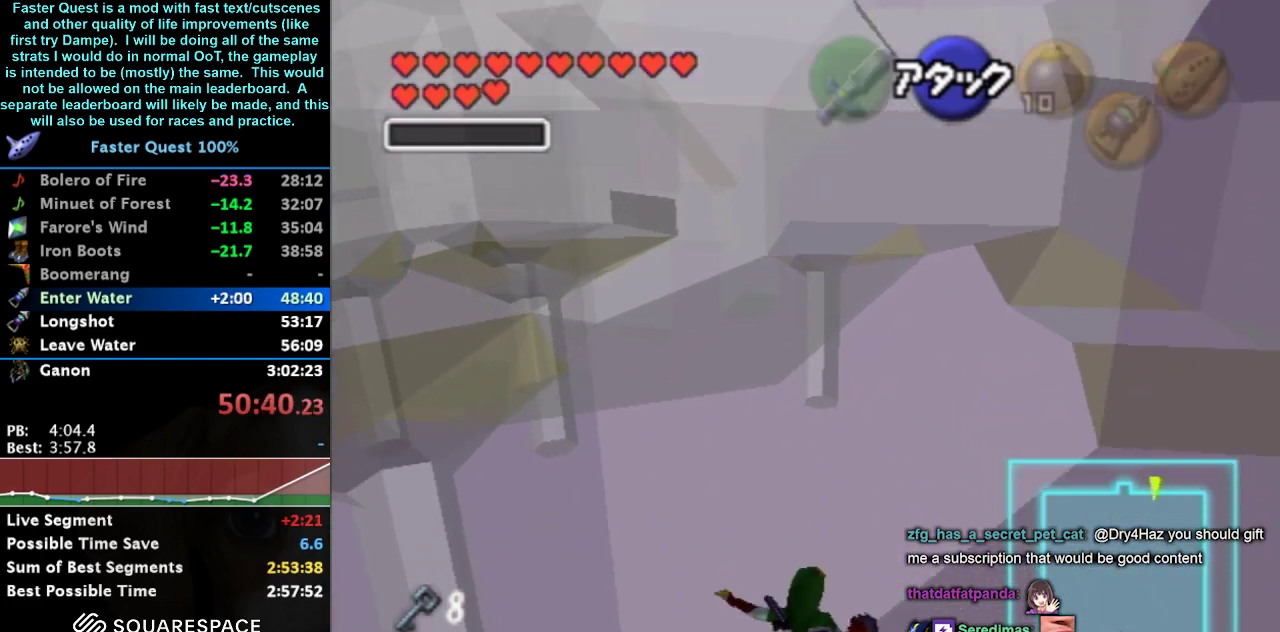
{"buttons": [], "left_stick": "up", "right_stick": "center", "events": [[200, "A", "down"], [267, "A", "up"]]}
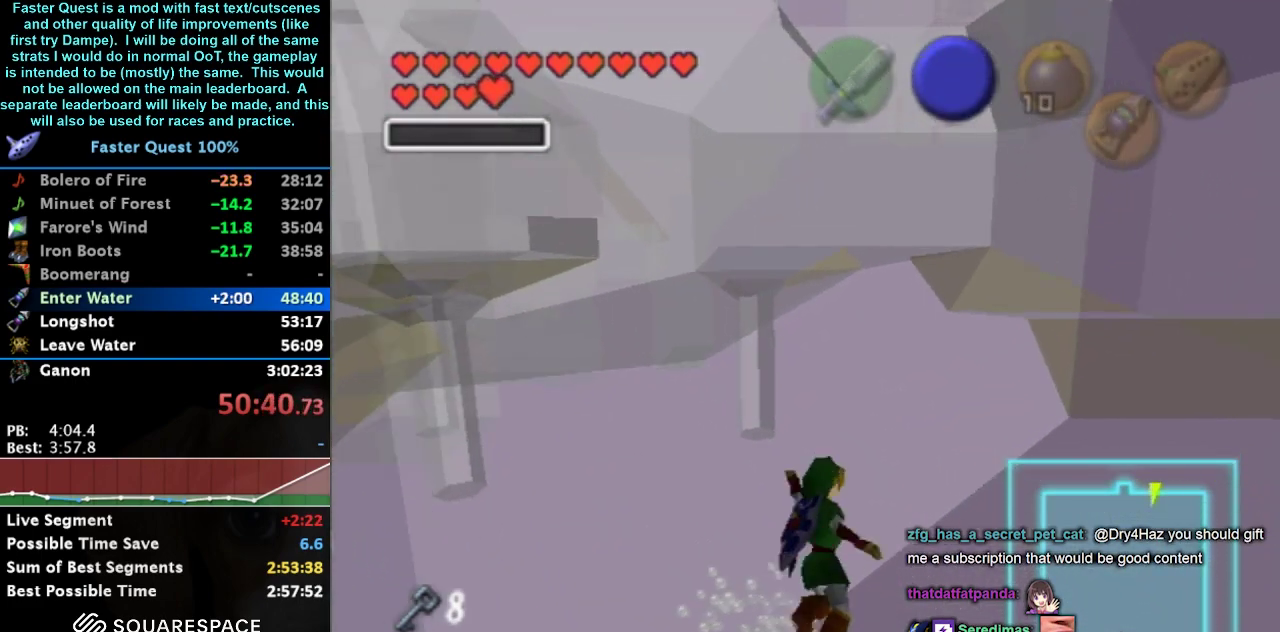
{"buttons": [], "left_stick": "up-right", "right_stick": "center", "events": [[233, "left_stick", "up-right"]]}
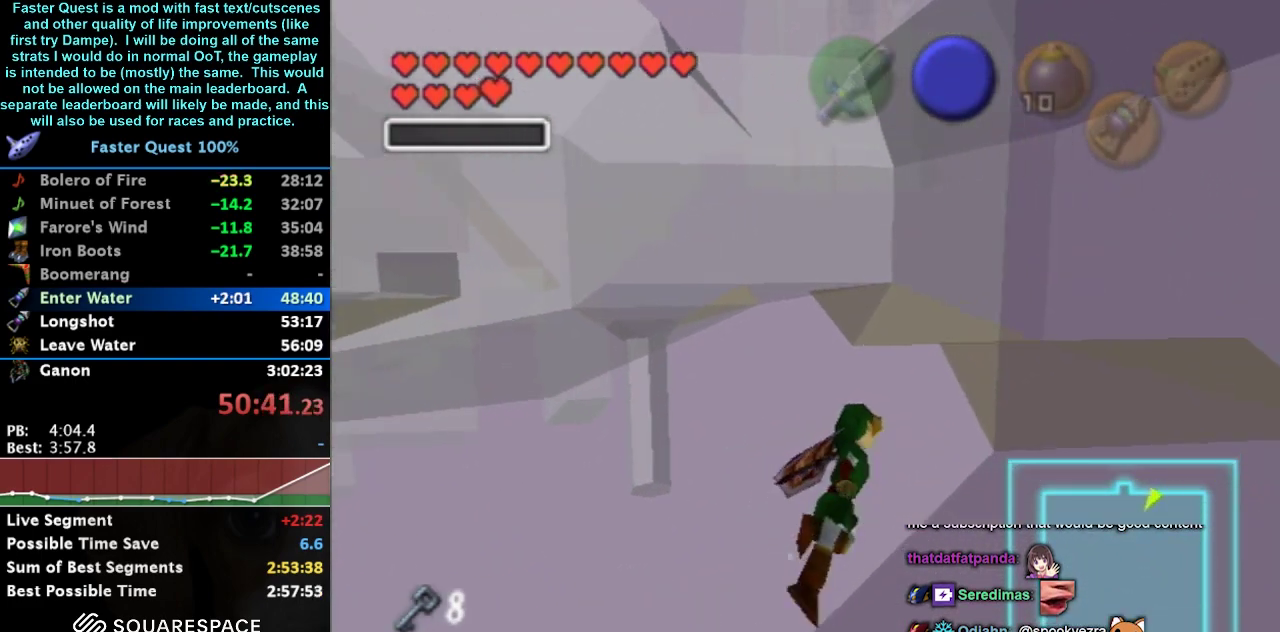
{"buttons": [], "left_stick": "up", "right_stick": "center", "events": [[467, "left_stick", "up"]]}
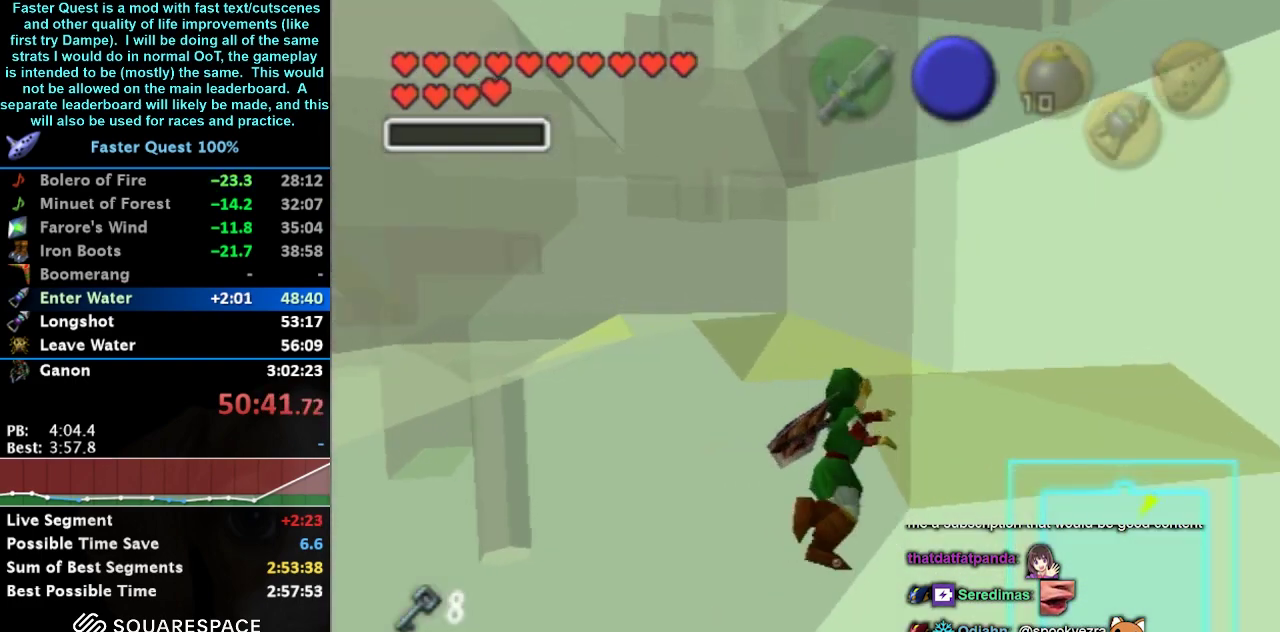
{"buttons": [], "left_stick": "up", "right_stick": "center", "events": []}
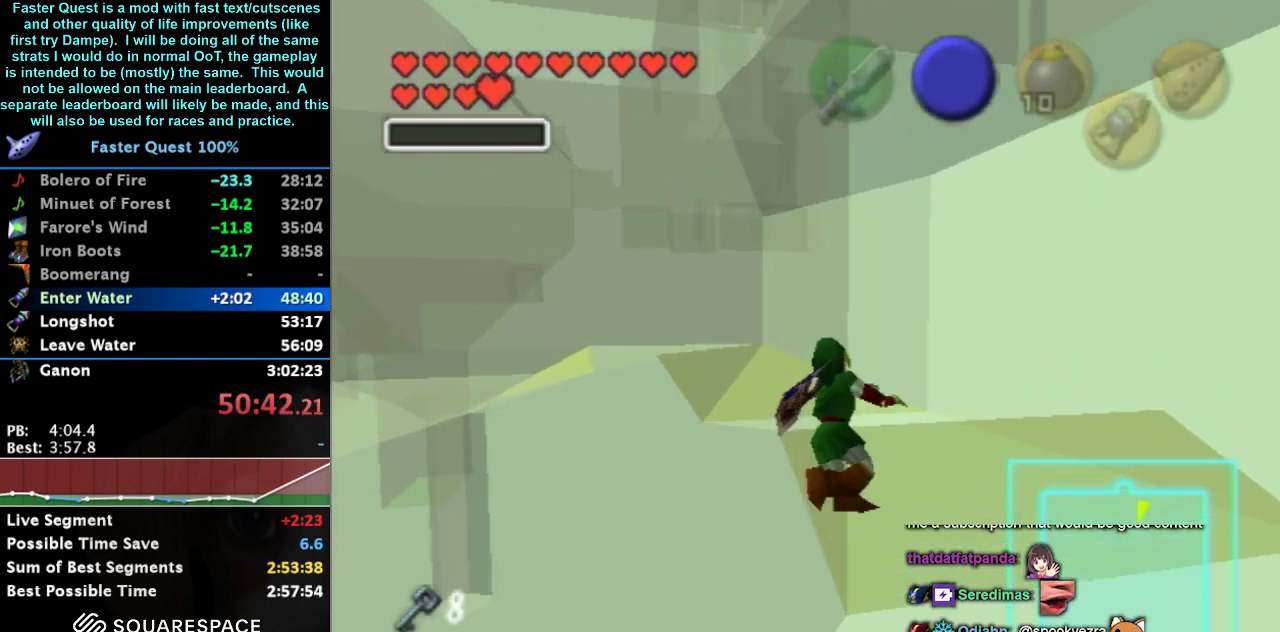
{"buttons": [], "left_stick": "center", "right_stick": "center", "events": [[400, "left_stick", "center"]]}
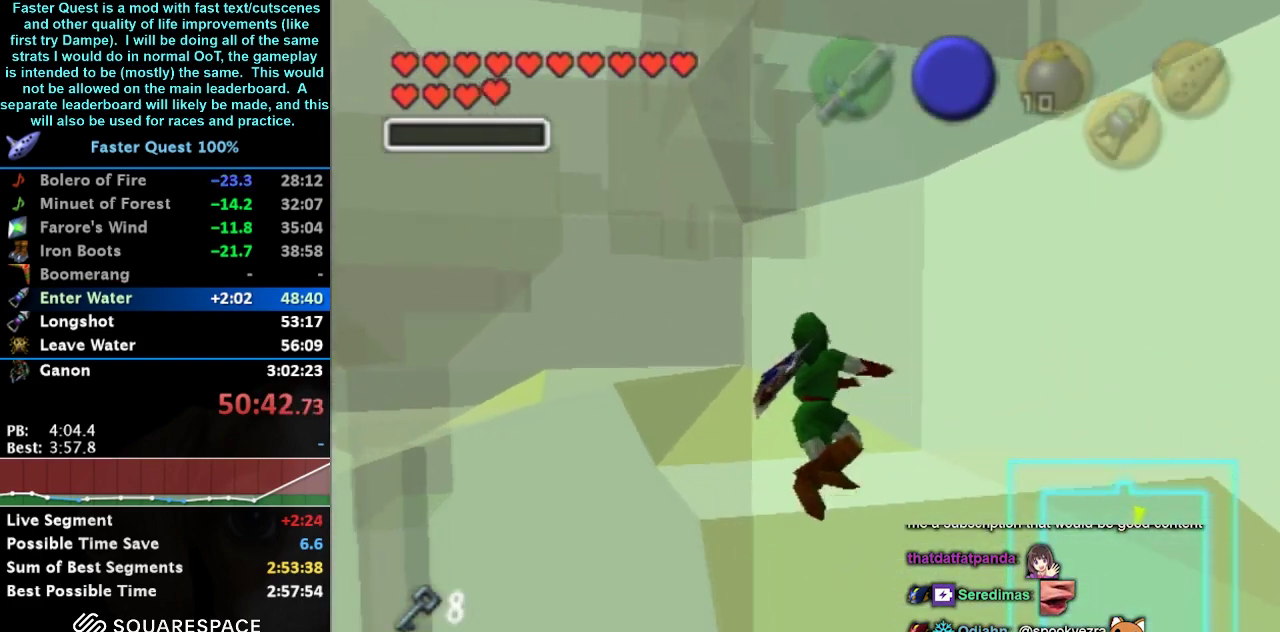
{"buttons": [], "left_stick": "center", "right_stick": "center", "events": []}
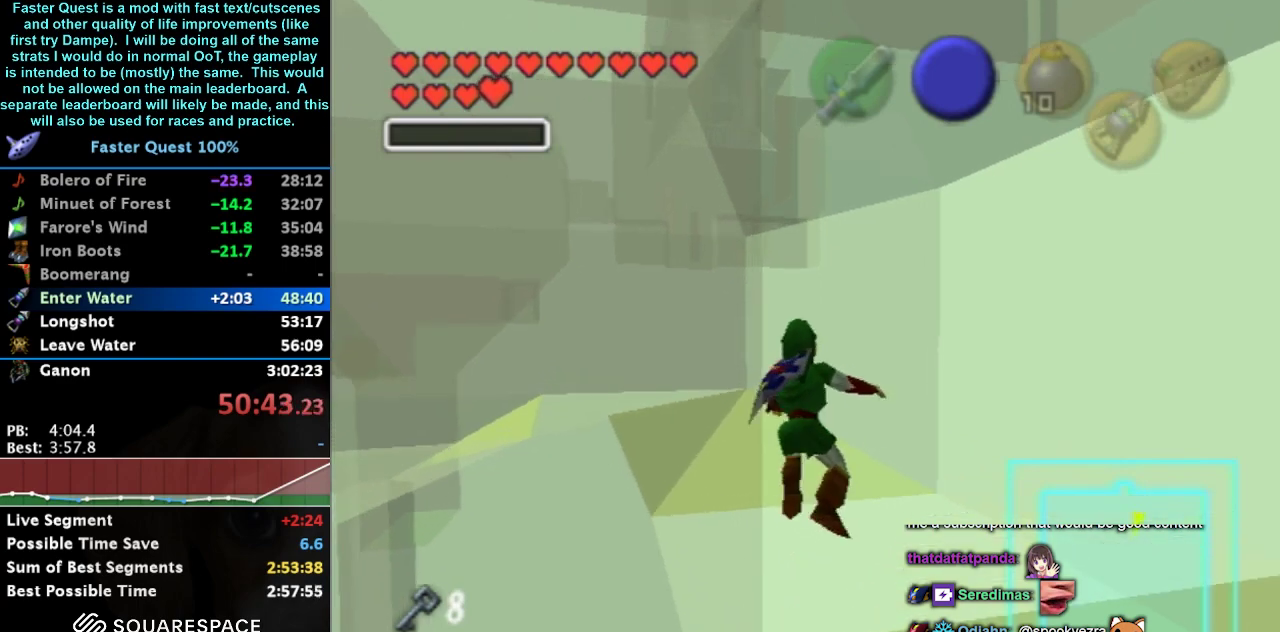
{"buttons": [], "left_stick": "center", "right_stick": "center", "events": []}
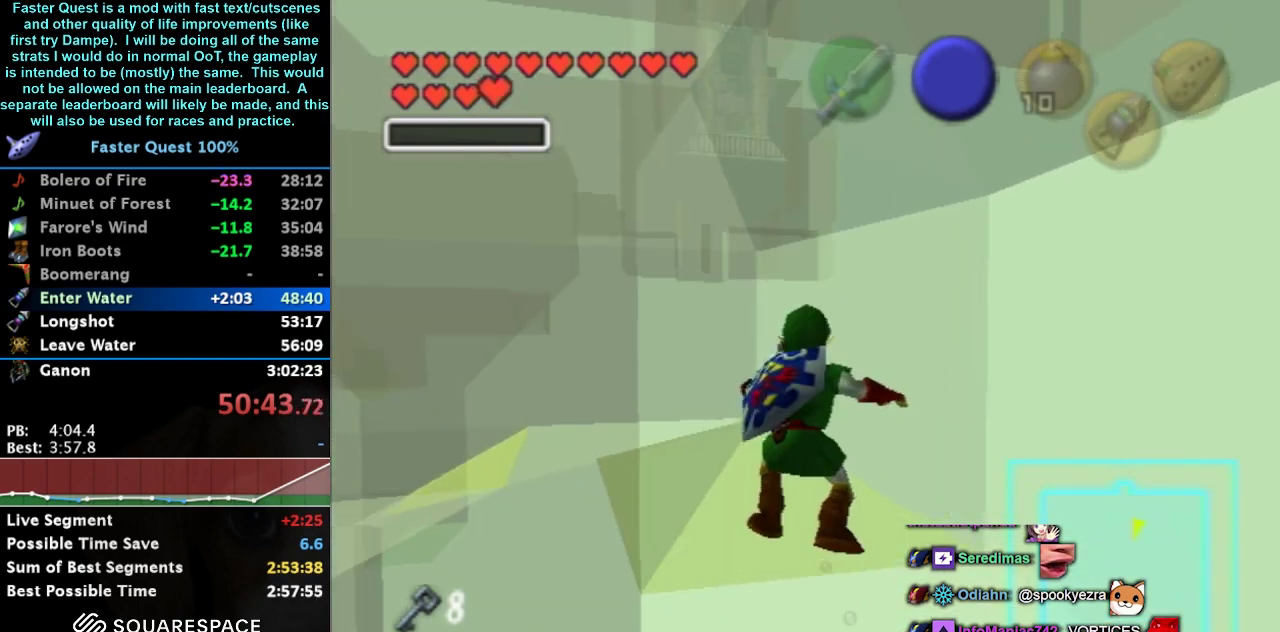
{"buttons": [], "left_stick": "center", "right_stick": "center", "events": []}
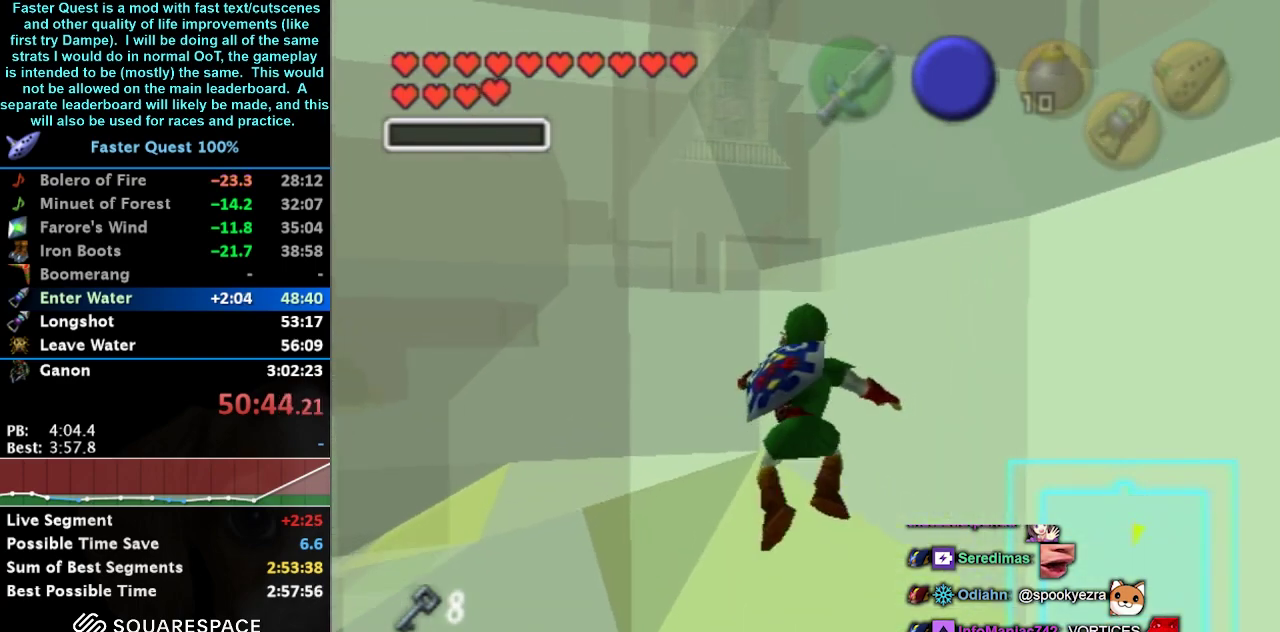
{"buttons": [], "left_stick": "center", "right_stick": "center", "events": []}
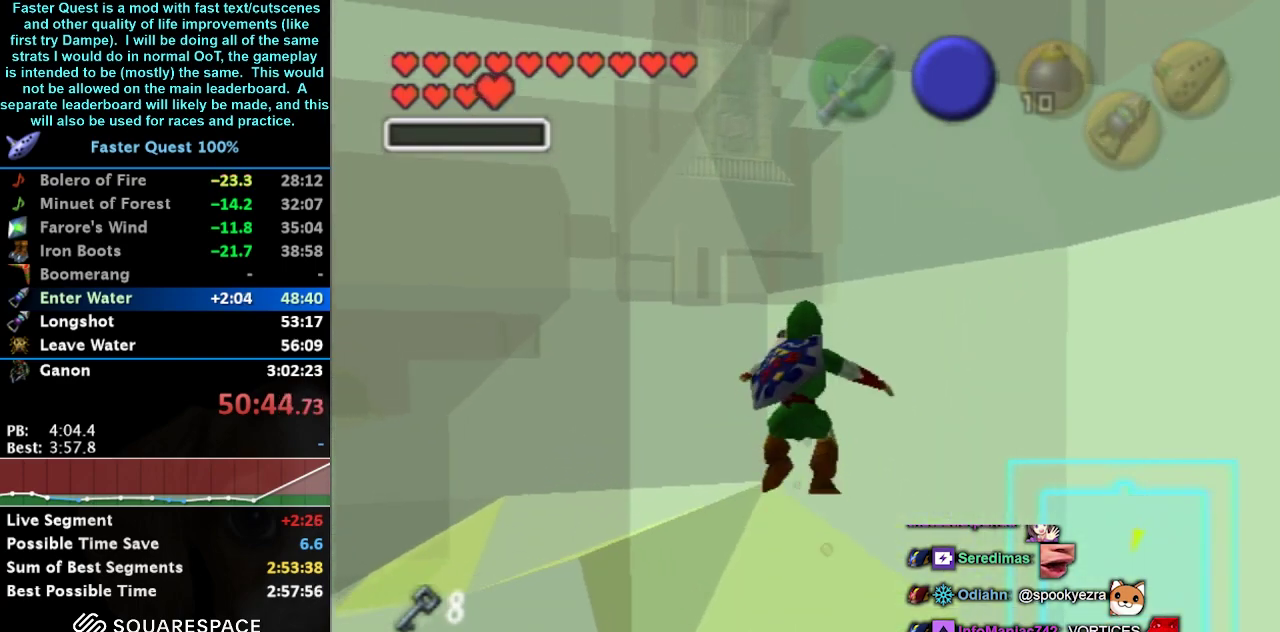
{"buttons": [], "left_stick": "center", "right_stick": "center", "events": []}
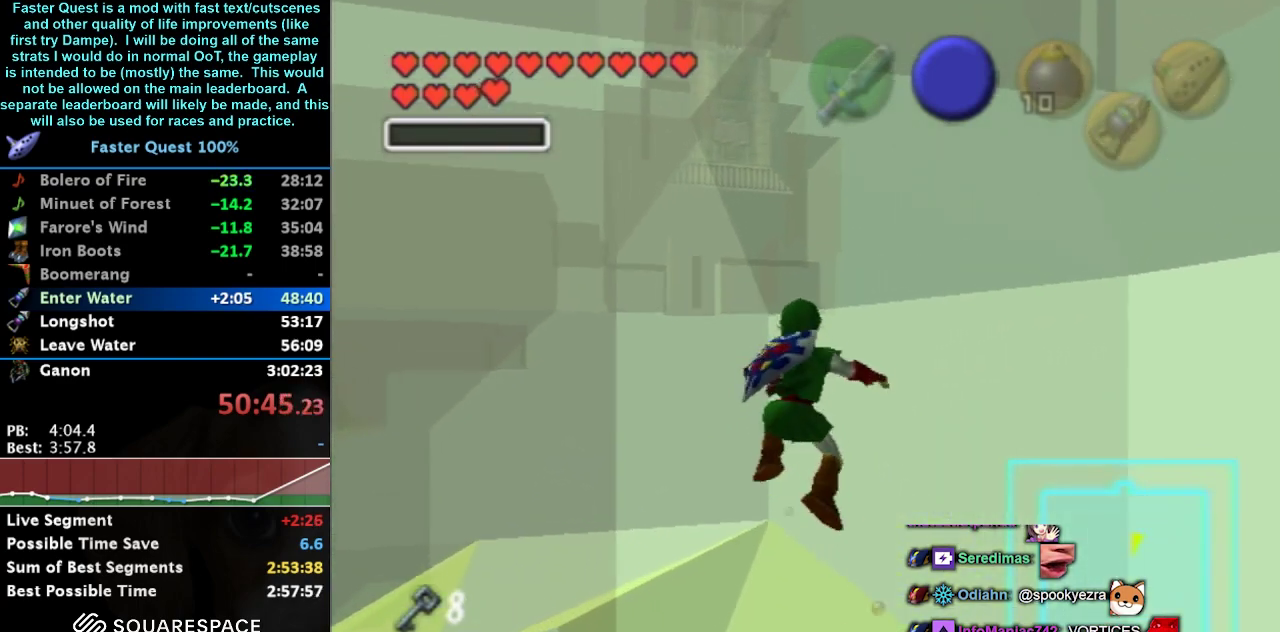
{"buttons": [], "left_stick": "up-left", "right_stick": "center", "events": [[167, "left_stick", "up"], [267, "left_stick", "up-left"]]}
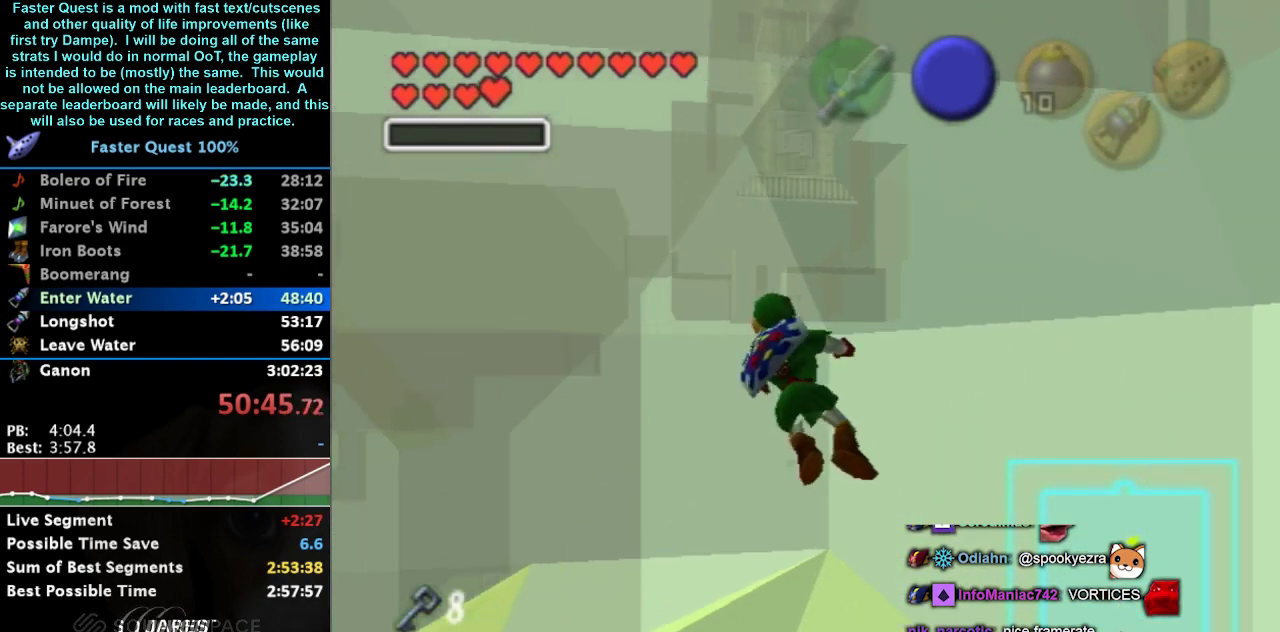
{"buttons": [], "left_stick": "up-left", "right_stick": "center", "events": []}
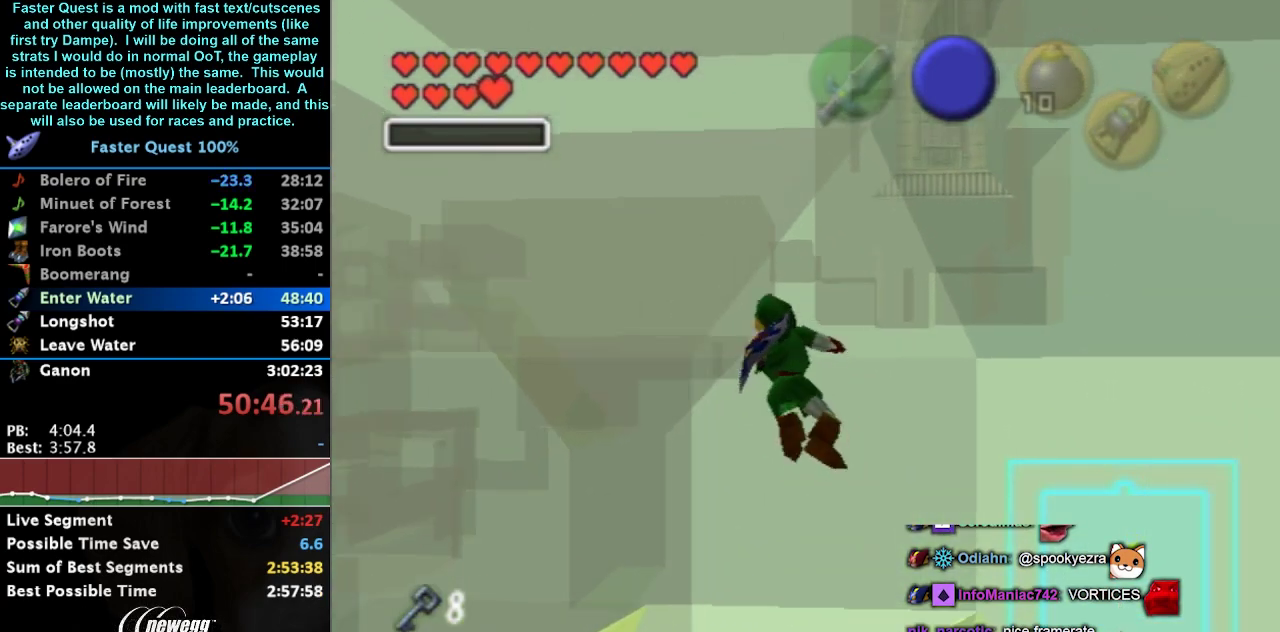
{"buttons": [], "left_stick": "up-left", "right_stick": "center", "events": []}
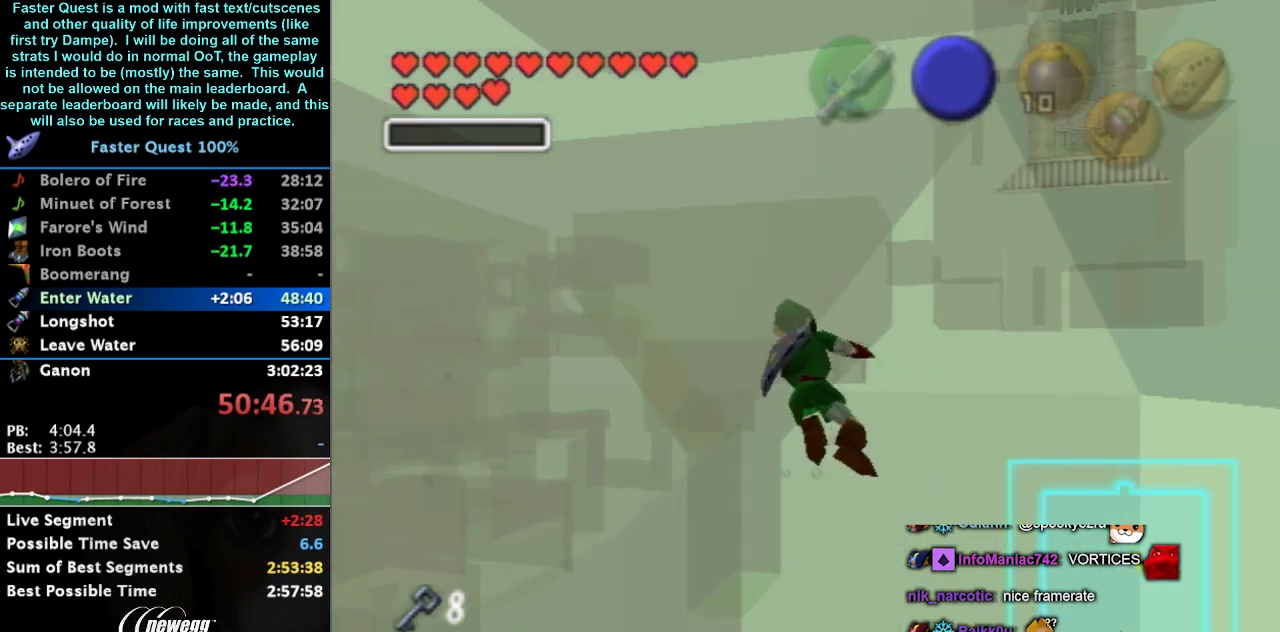
{"buttons": [], "left_stick": "center", "right_stick": "center", "events": [[433, "left_stick", "center"]]}
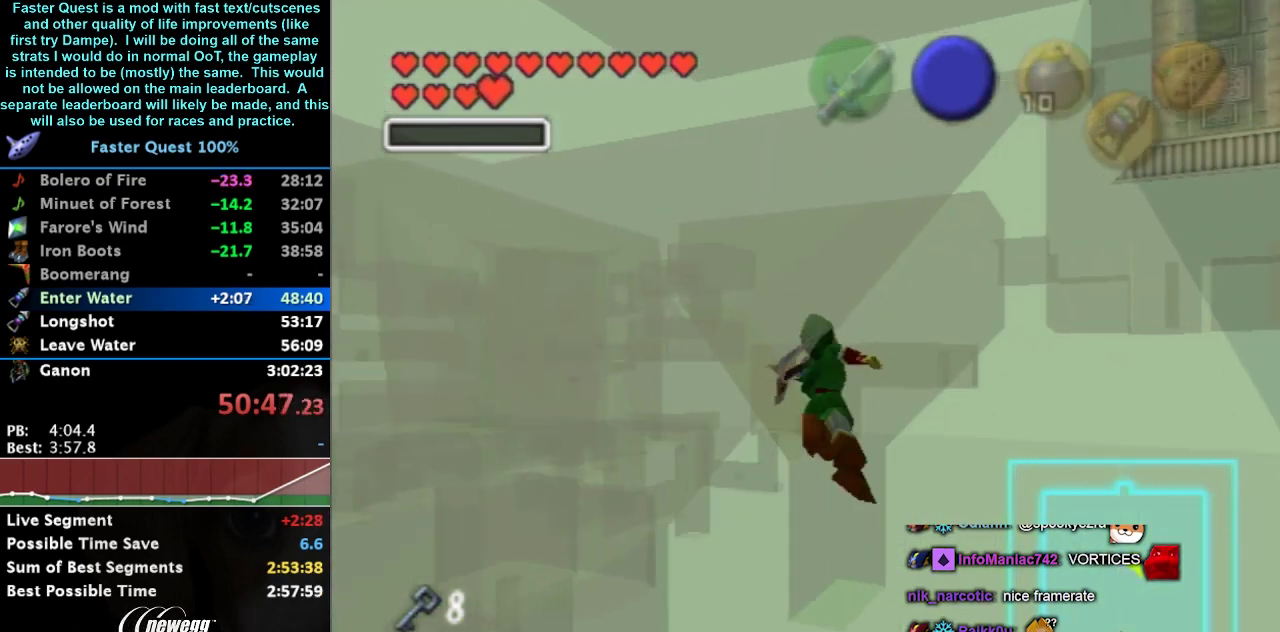
{"buttons": [], "left_stick": "center", "right_stick": "center", "events": []}
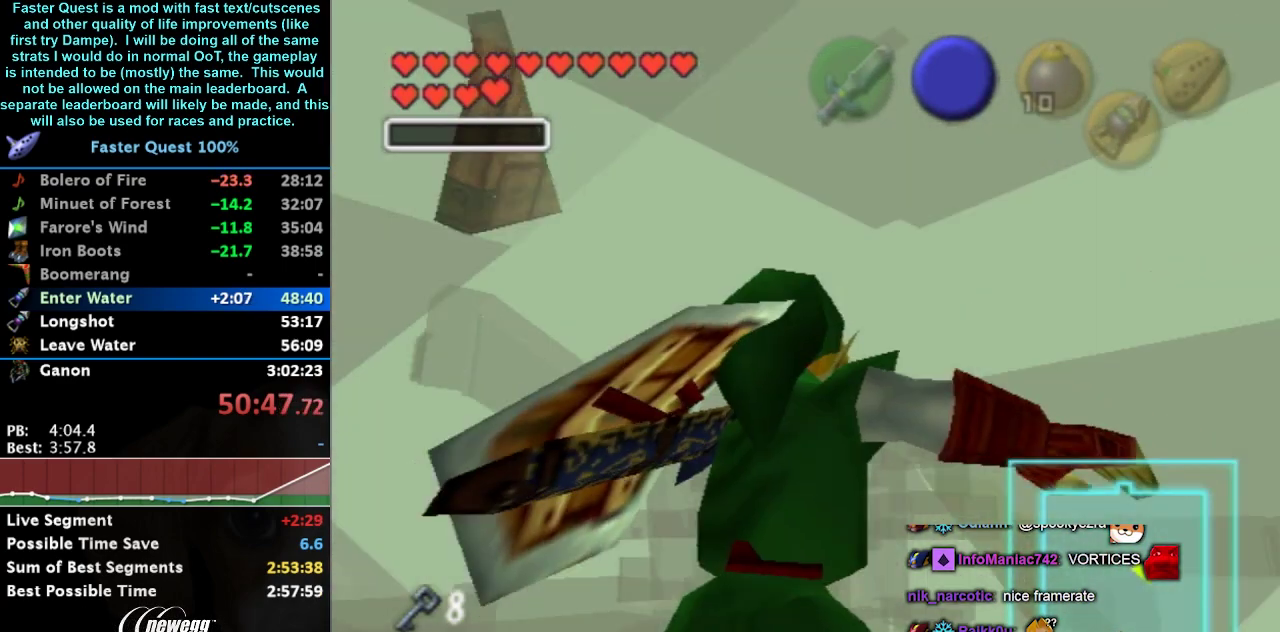
{"buttons": [], "left_stick": "center", "right_stick": "center", "events": []}
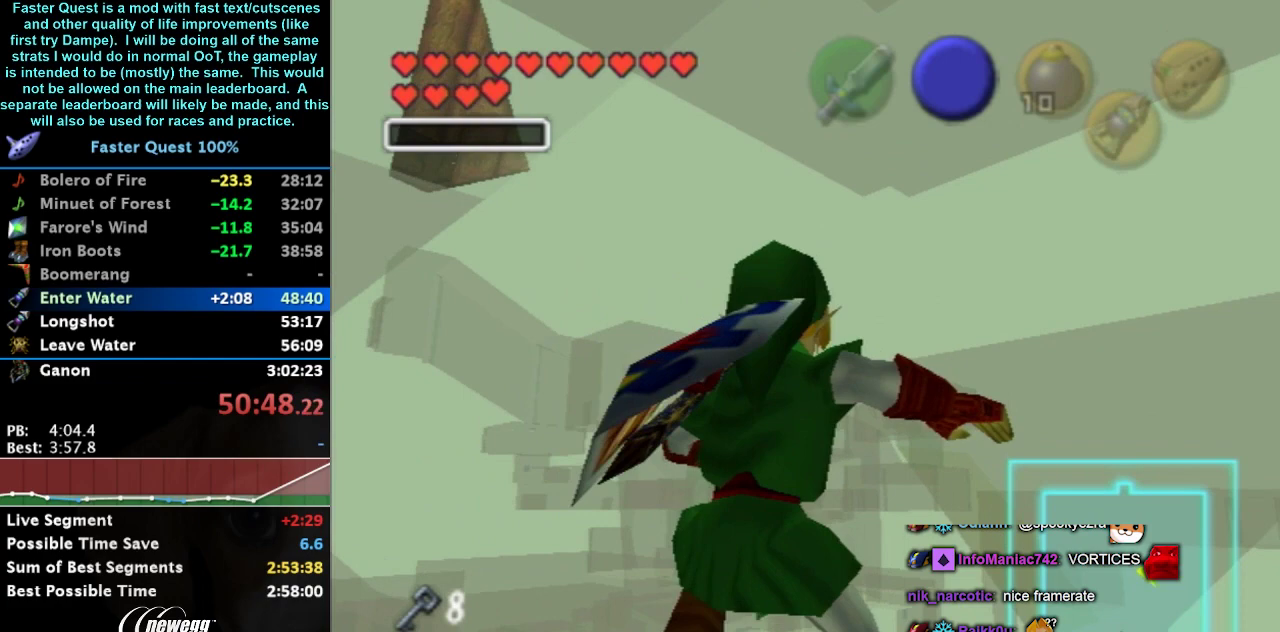
{"buttons": ["L1"], "left_stick": "center", "right_stick": "center", "events": [[33, "left_stick", "left"], [267, "left_stick", "center"], [300, "L1", "down"]]}
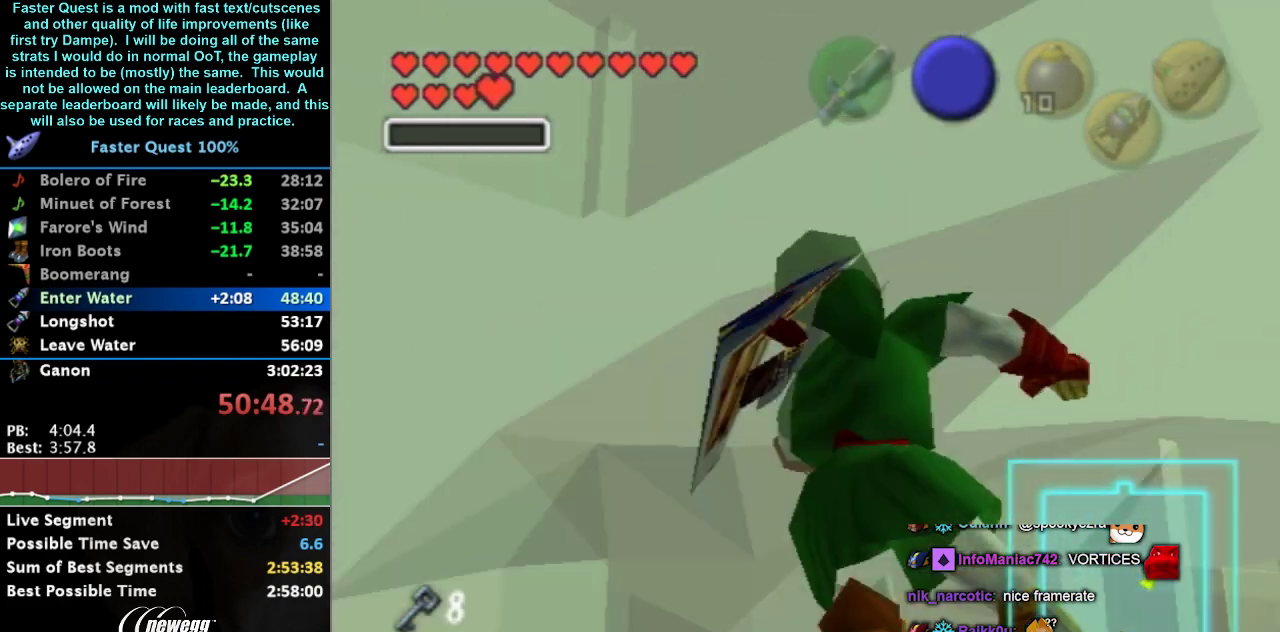
{"buttons": [], "left_stick": "center", "right_stick": "center", "events": [[33, "L1", "up"]]}
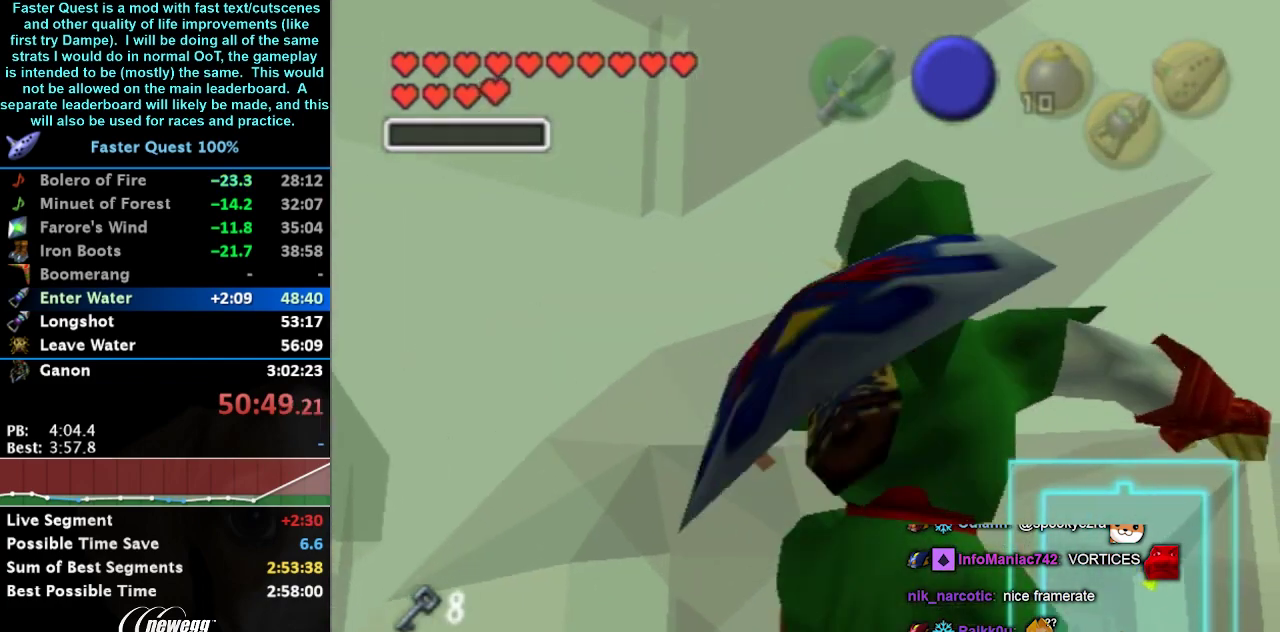
{"buttons": [], "left_stick": "up", "right_stick": "center", "events": [[400, "left_stick", "up"]]}
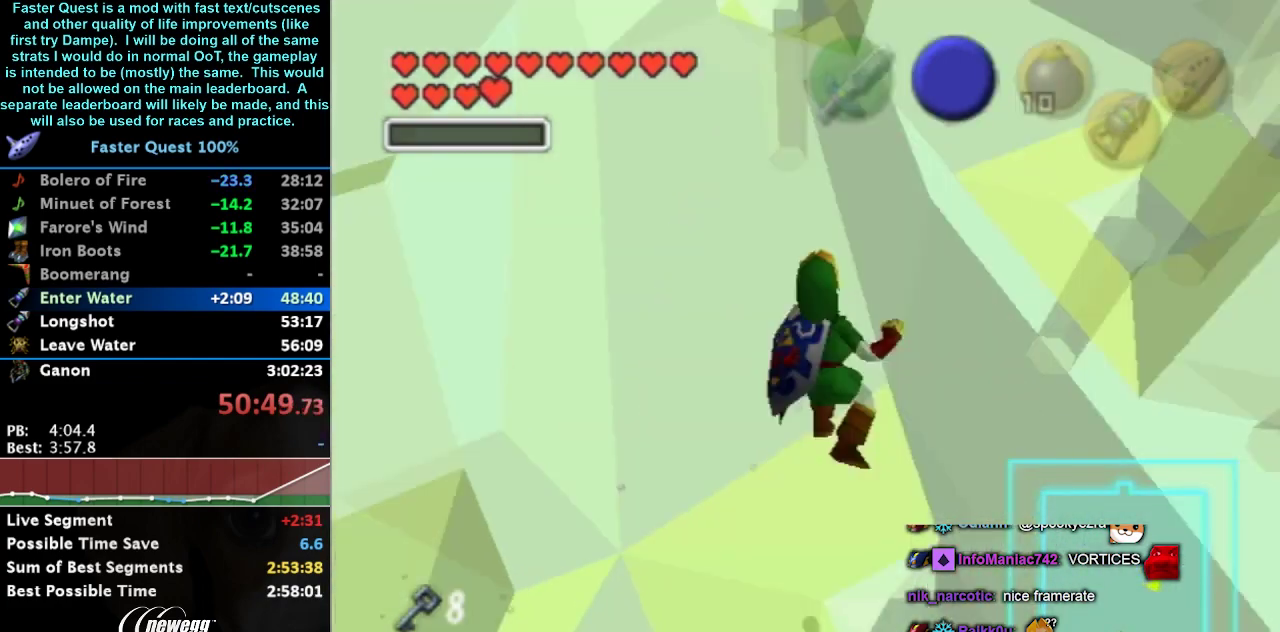
{"buttons": [], "left_stick": "up", "right_stick": "center", "events": []}